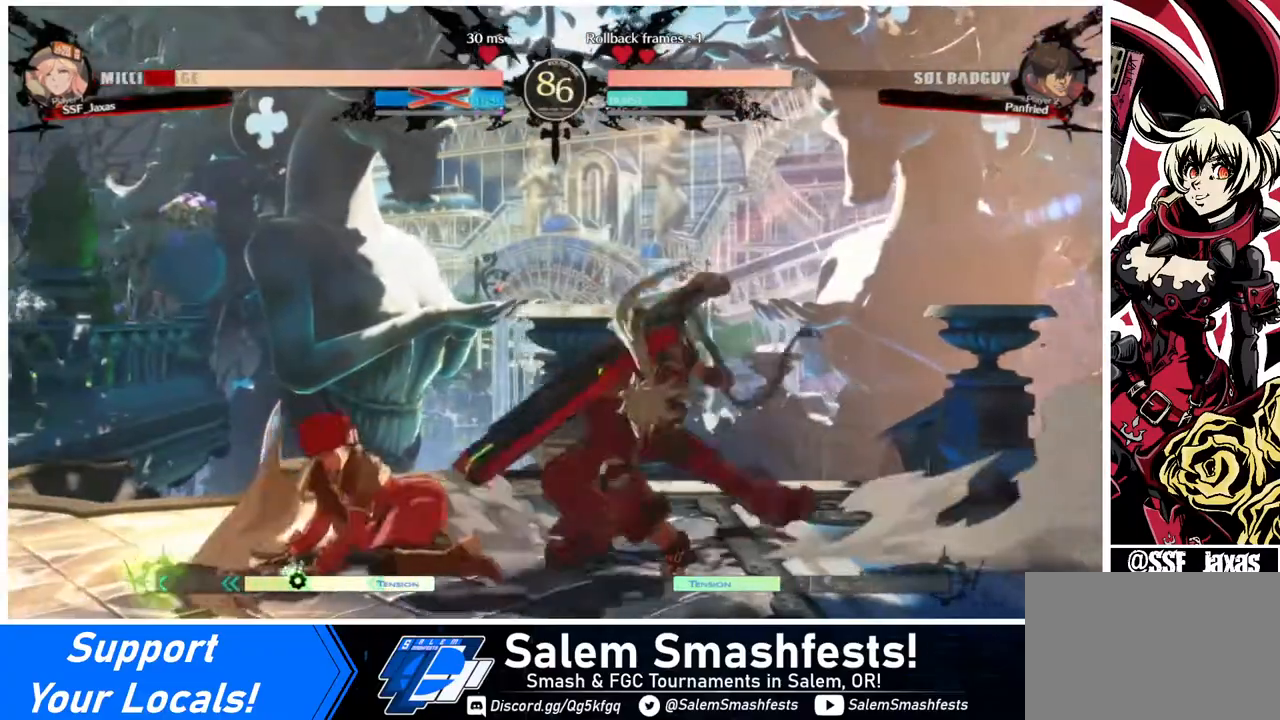
Gameplay with a controller (arcade stick); each line is a JSON object with the inputs held at the frame after it. "events" lists button and stick changes between this image and that frame as [ms after this image, input, new state], when the widget could be followed in between. Not read: L3 R3.
{"buttons": [], "events": [[80, "DPAD_RIGHT", "down"], [200, "DPAD_DOWN", "down"], [200, "DPAD_RIGHT", "up"], [240, "DPAD_LEFT", "down"], [280, "DPAD_DOWN", "up"], [280, "DPAD_LEFT", "up"], [320, "DPAD_RIGHT", "down"], [320, "R1", "down"], [400, "DPAD_RIGHT", "up"], [400, "R1", "up"]]}
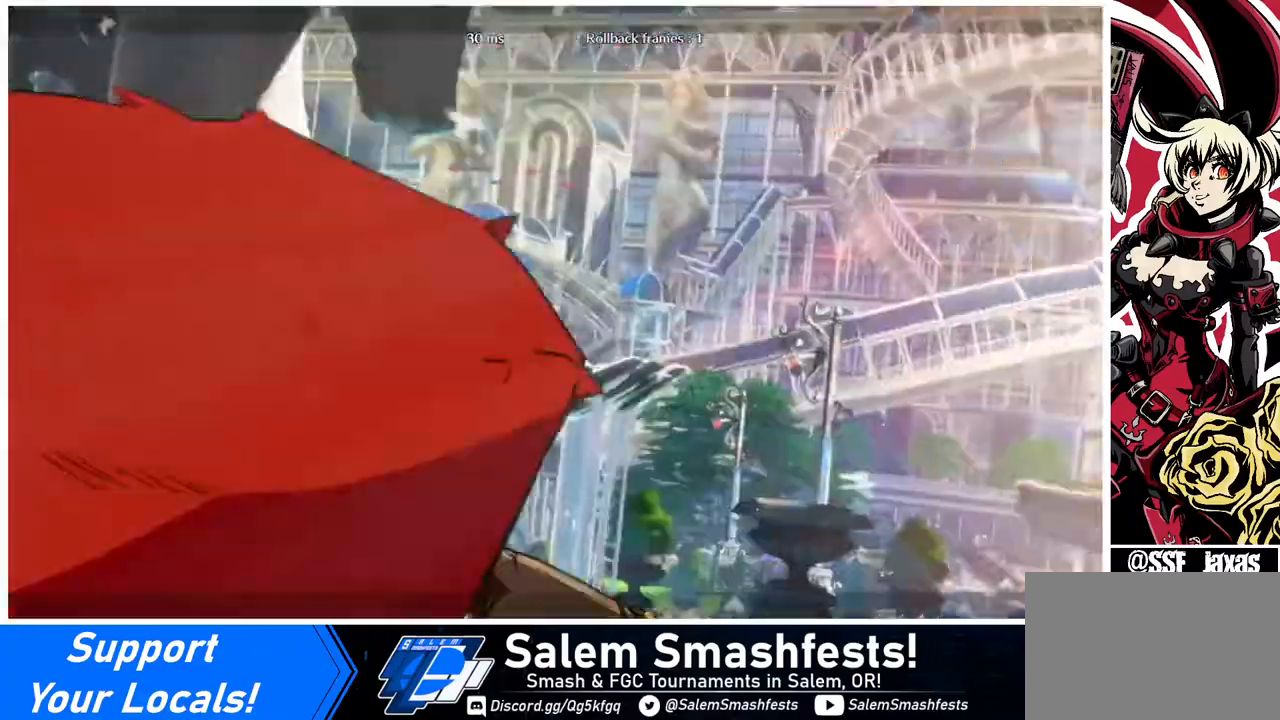
{"buttons": [], "events": []}
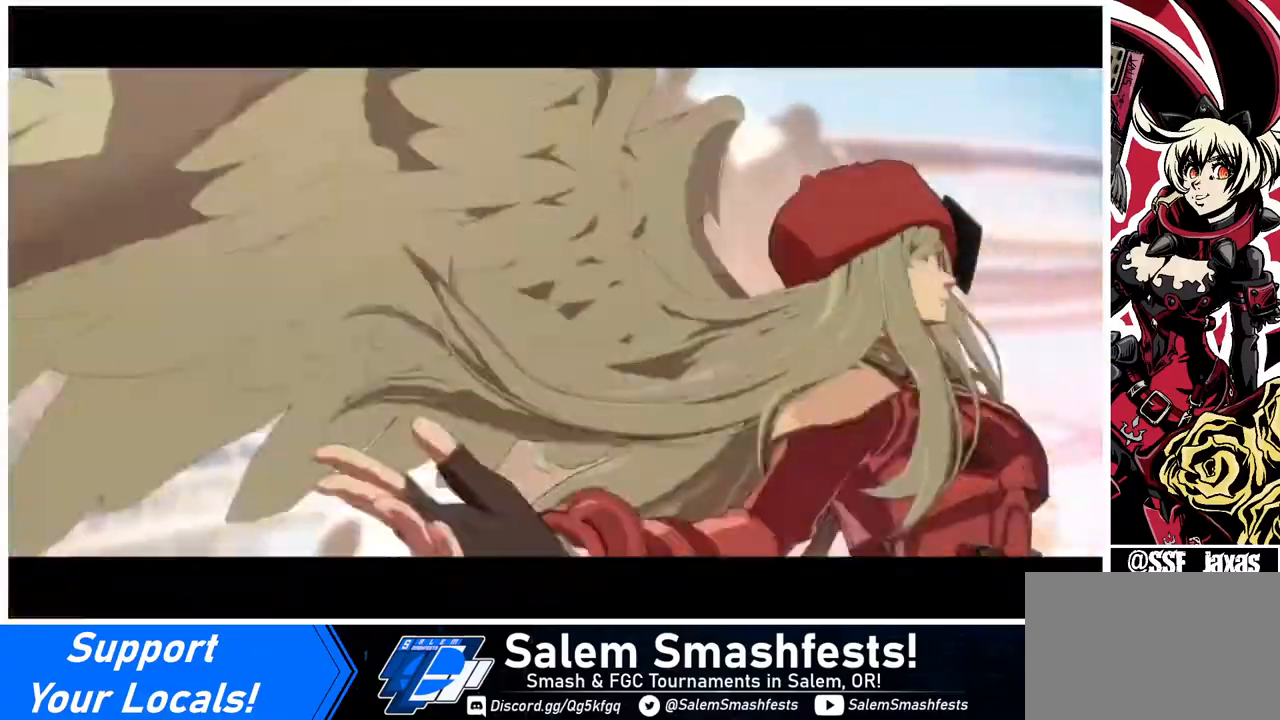
{"buttons": [], "events": []}
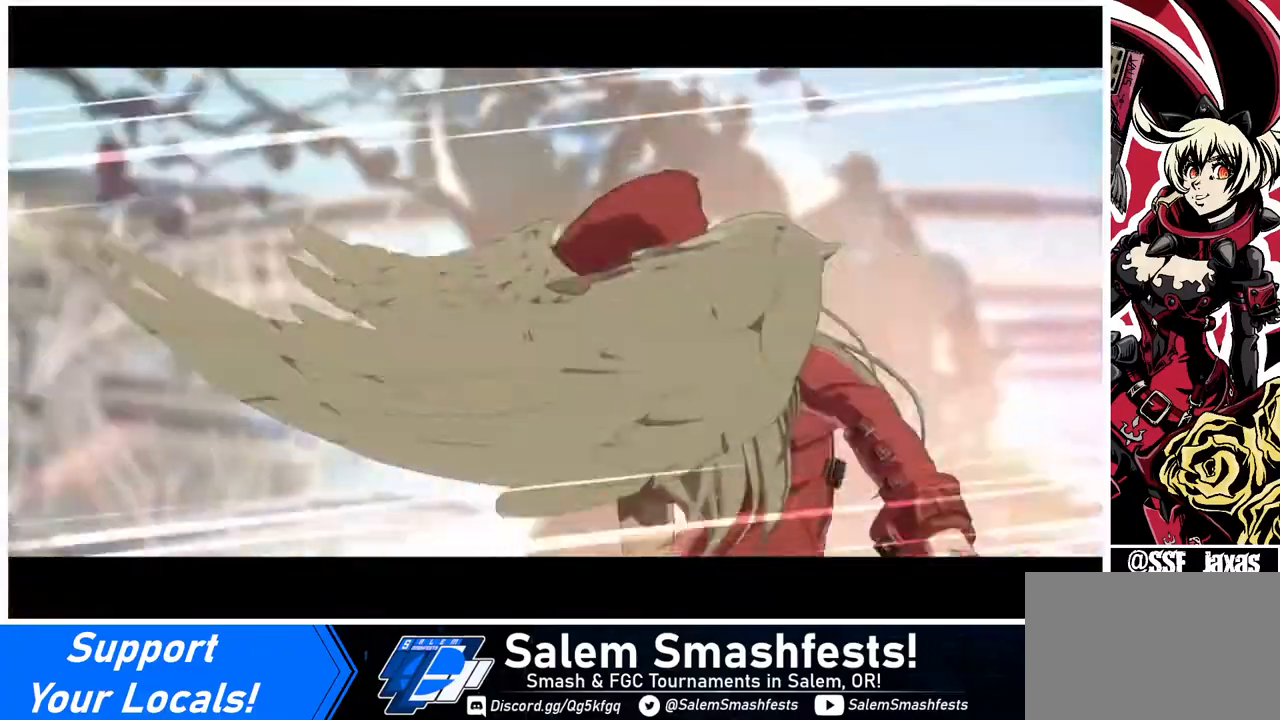
{"buttons": [], "events": []}
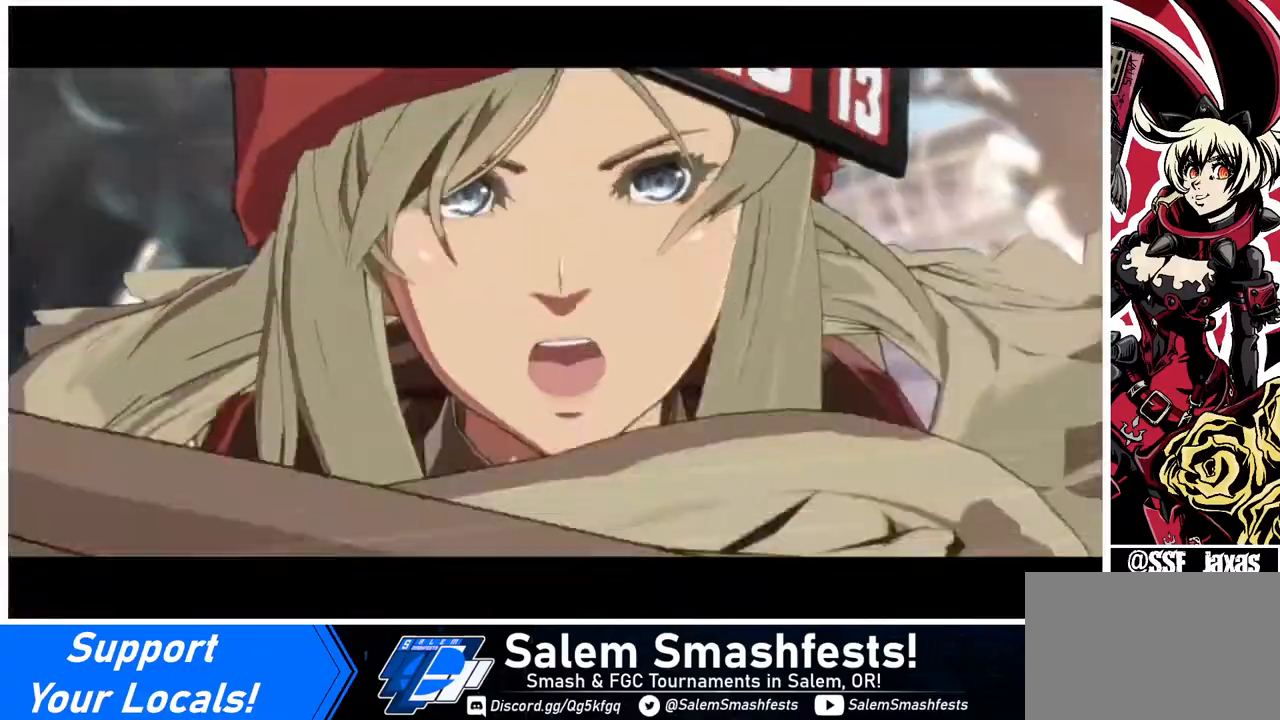
{"buttons": [], "events": []}
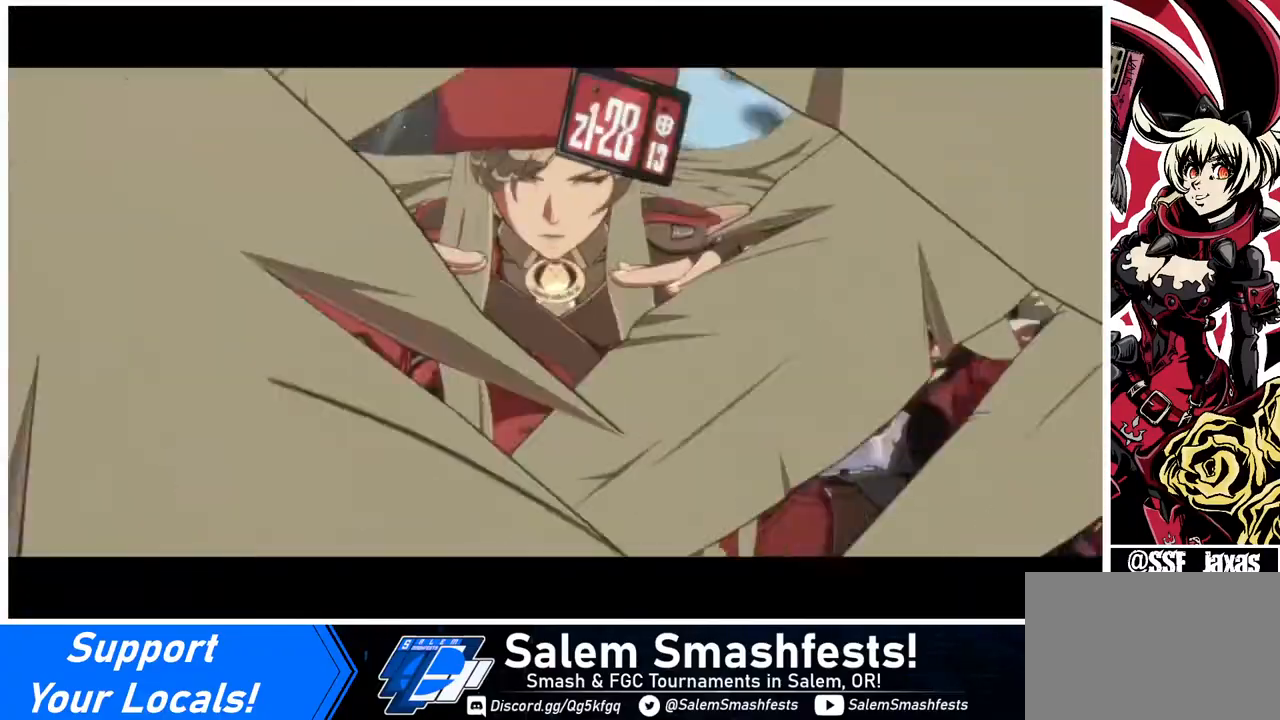
{"buttons": [], "events": []}
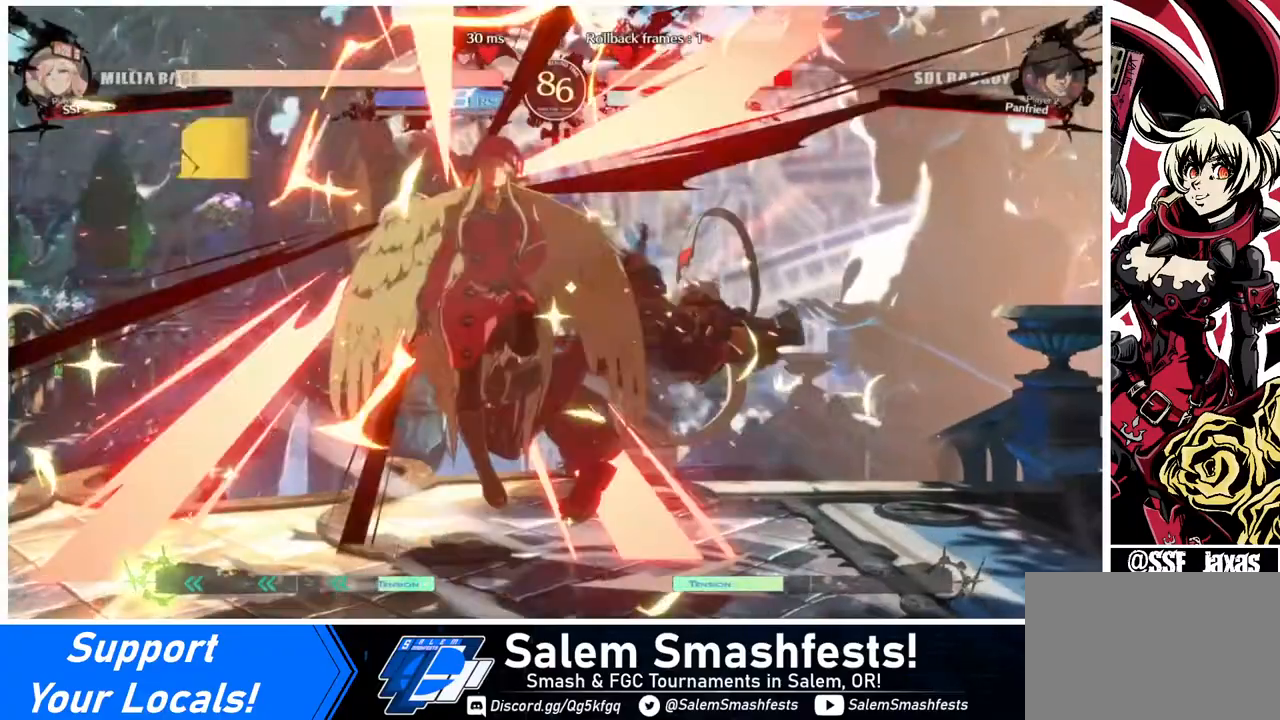
{"buttons": ["DPAD_DOWN"], "events": [[360, "DPAD_DOWN", "down"]]}
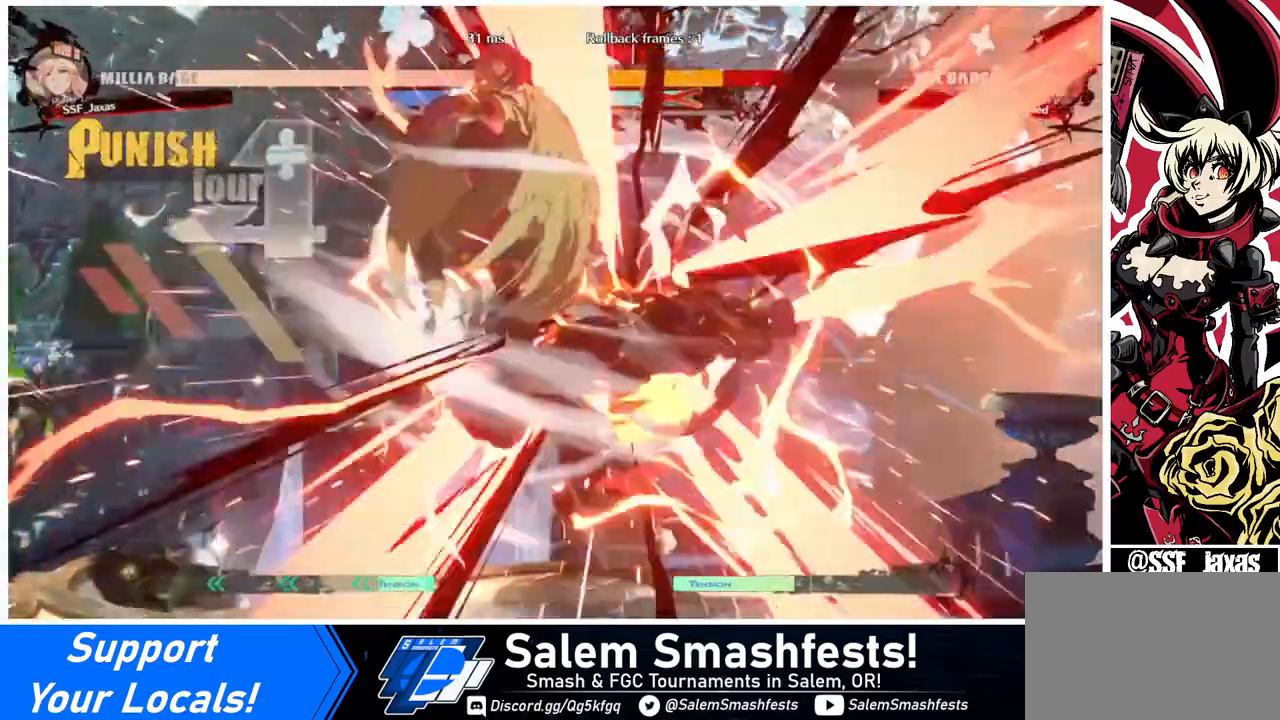
{"buttons": [], "events": [[200, "DPAD_DOWN", "up"], [200, "DPAD_RIGHT", "down"], [400, "DPAD_RIGHT", "up"]]}
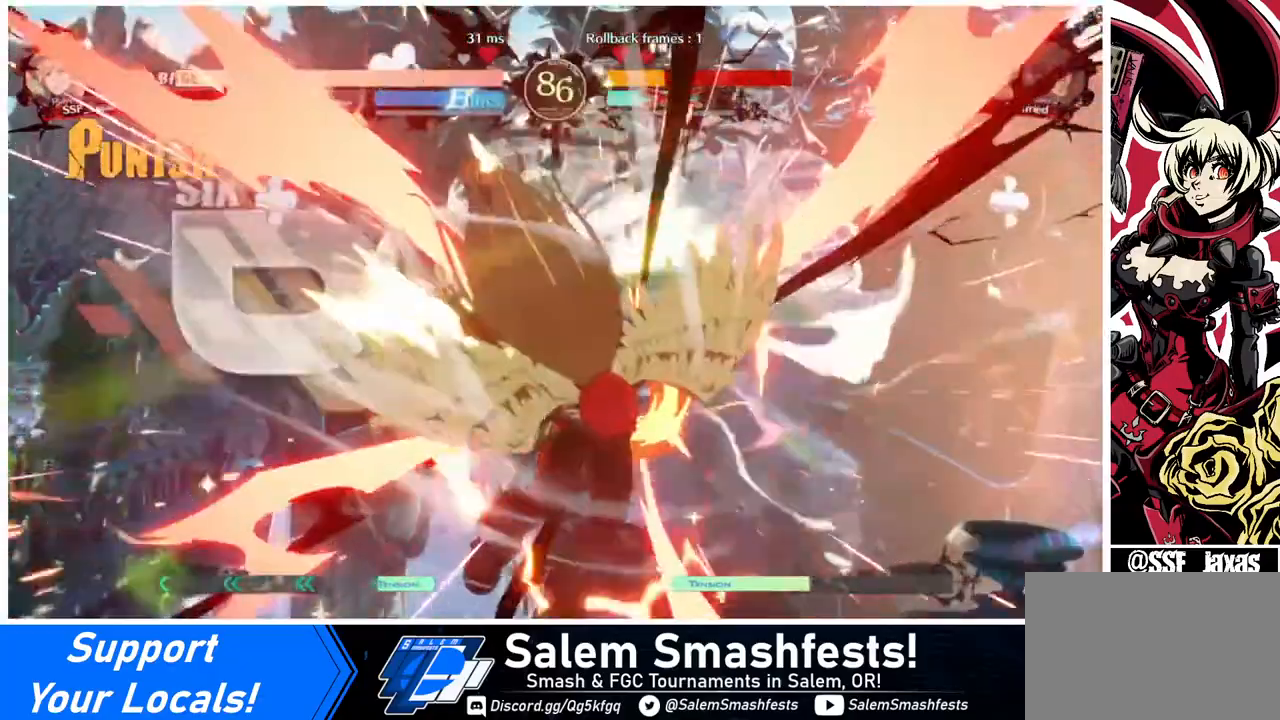
{"buttons": [], "events": []}
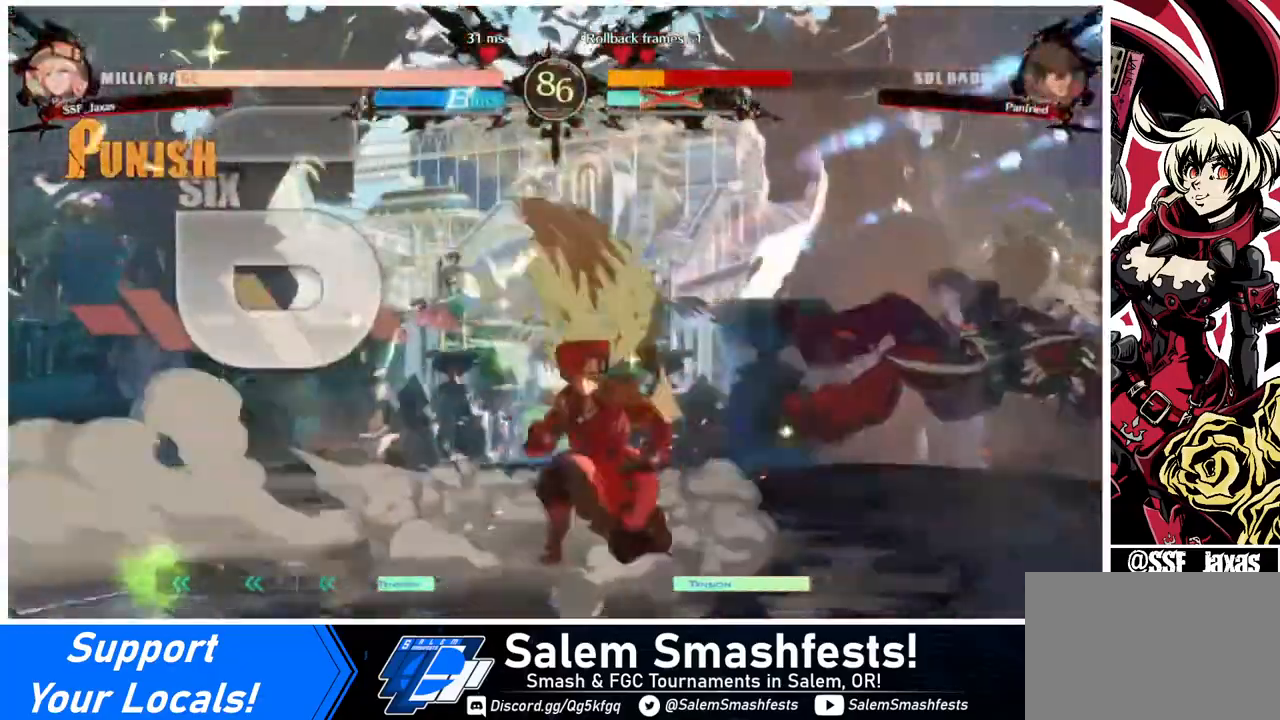
{"buttons": ["DPAD_RIGHT"], "events": [[520, "DPAD_RIGHT", "down"]]}
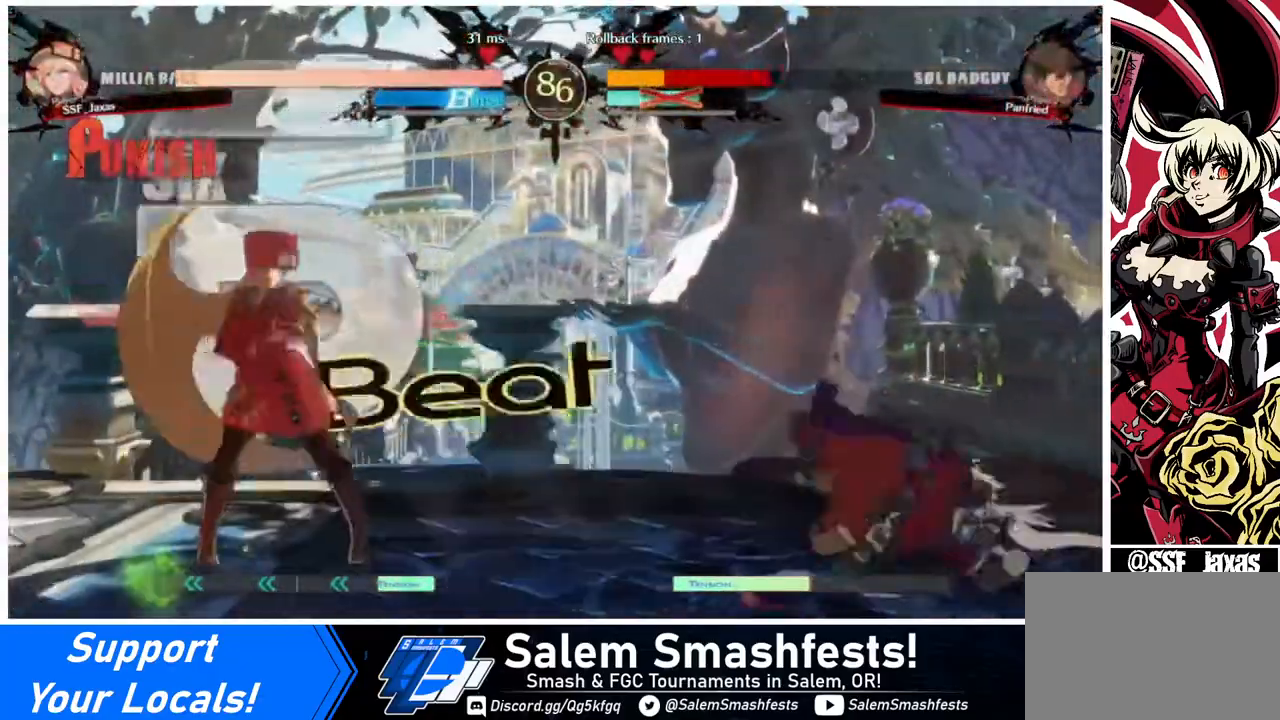
{"buttons": ["DPAD_LEFT"], "events": [[80, "DPAD_RIGHT", "up"], [120, "DPAD_RIGHT", "down"], [320, "DPAD_RIGHT", "up"], [320, "L1", "down"], [440, "DPAD_LEFT", "down"], [440, "L1", "up"]]}
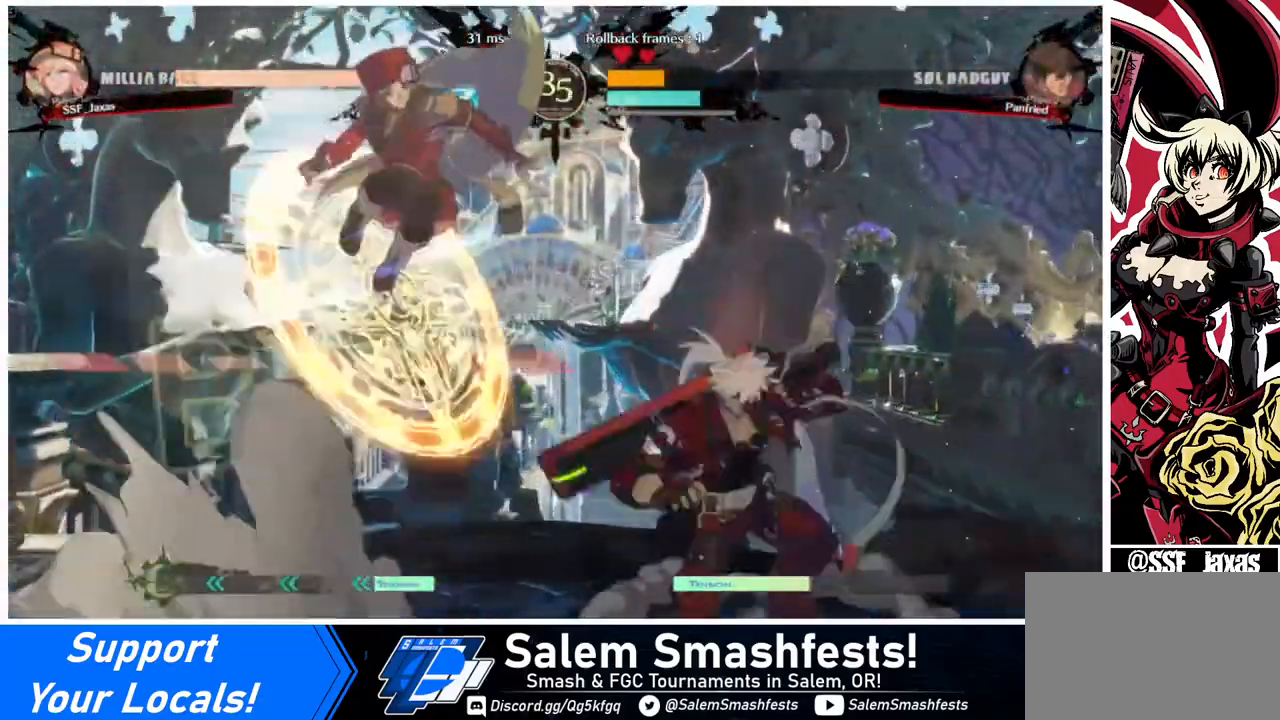
{"buttons": ["DPAD_LEFT"], "events": [[320, "L1", "down"], [360, "L1", "up"]]}
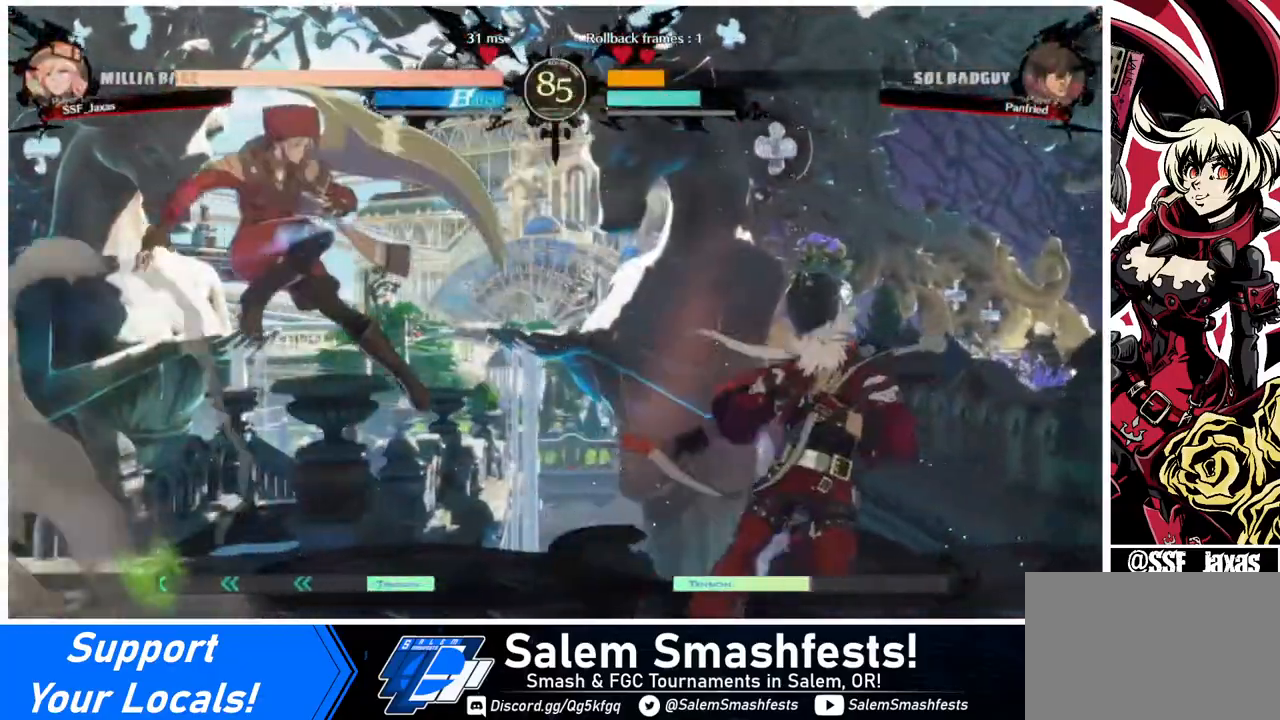
{"buttons": [], "events": [[120, "TRIANGLE", "down"], [200, "TRIANGLE", "up"], [320, "DPAD_LEFT", "up"], [360, "DPAD_LEFT", "down"], [480, "DPAD_LEFT", "up"]]}
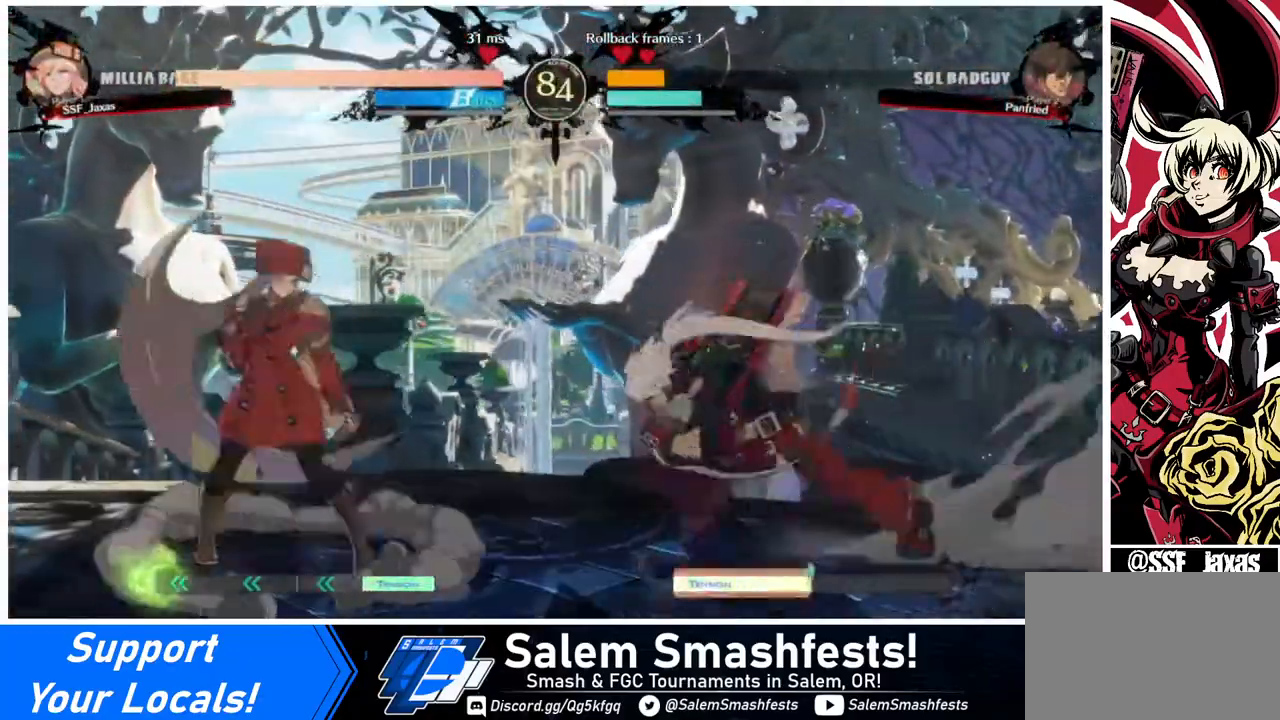
{"buttons": ["DPAD_DOWN", "DPAD_LEFT"], "events": [[40, "DPAD_LEFT", "down"], [200, "DPAD_LEFT", "up"], [240, "DPAD_RIGHT", "down"], [280, "DPAD_RIGHT", "up"], [360, "DPAD_RIGHT", "down"], [400, "CROSS", "down"], [440, "CROSS", "up"], [440, "DPAD_DOWN", "down"], [480, "DPAD_RIGHT", "up"], [520, "DPAD_LEFT", "down"]]}
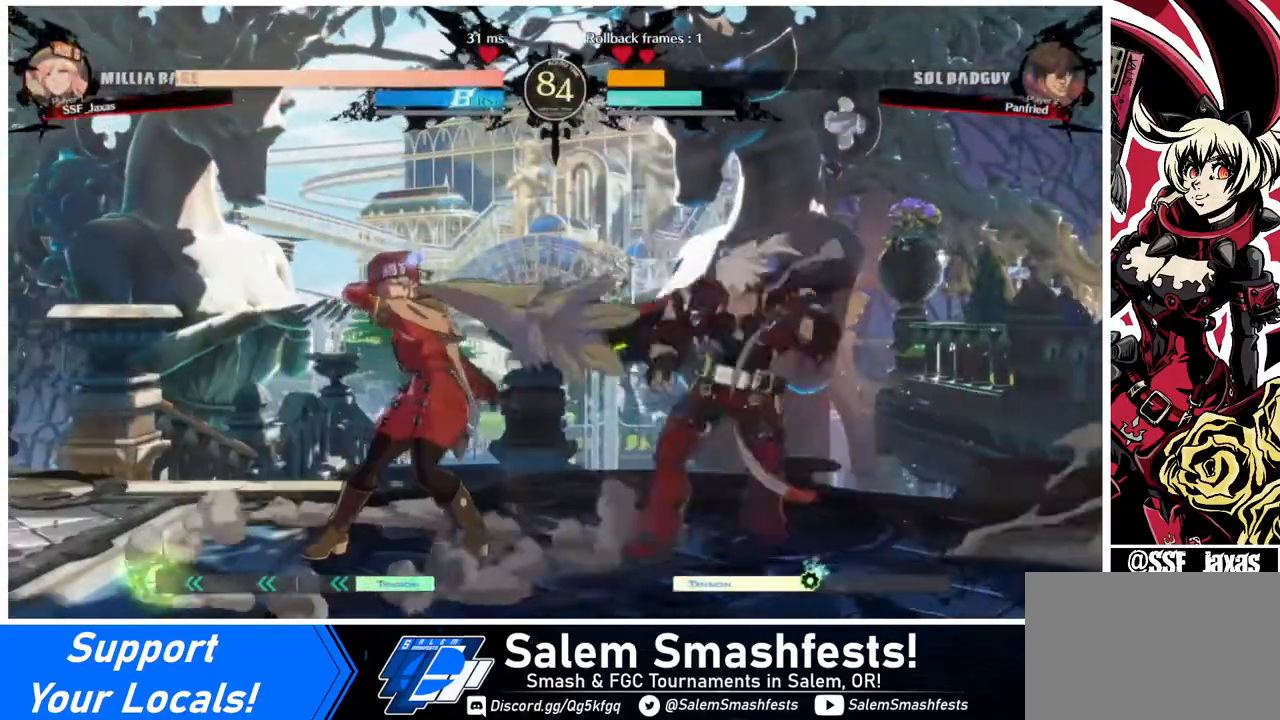
{"buttons": ["DPAD_LEFT"], "events": [[80, "CROSS", "down"], [80, "DPAD_DOWN", "up"], [280, "CROSS", "up"]]}
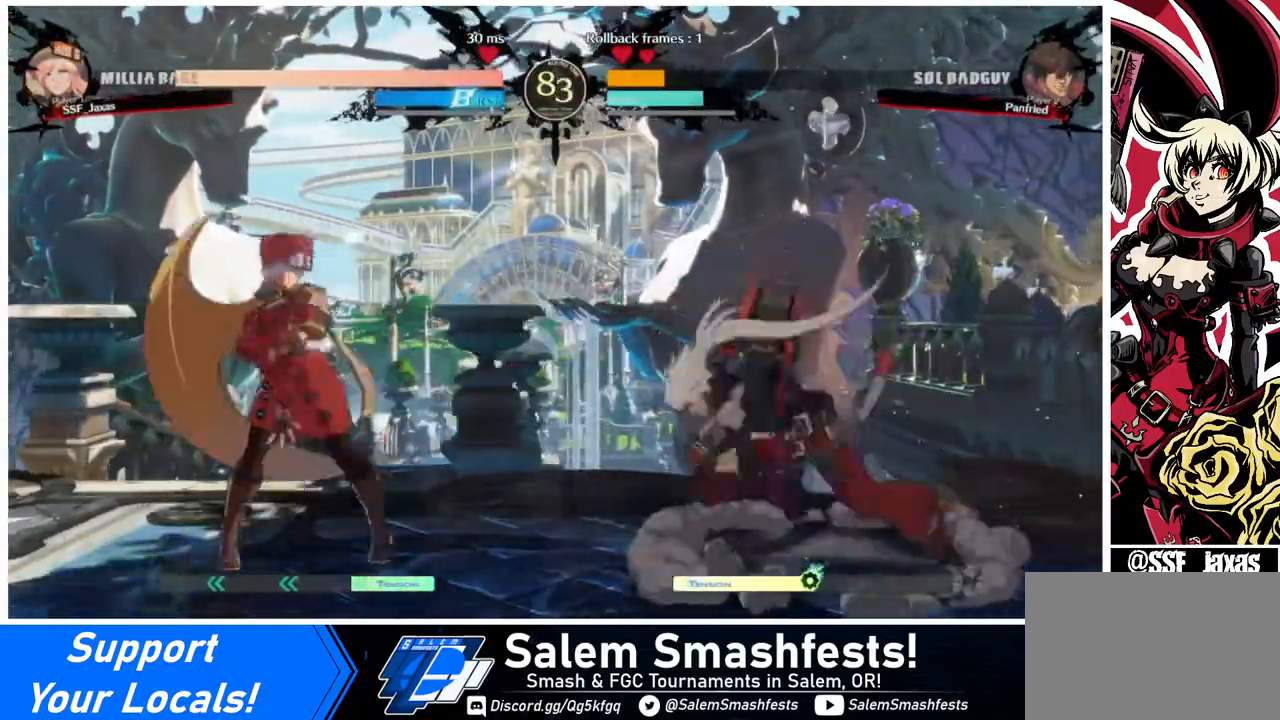
{"buttons": [], "events": [[240, "DPAD_DOWN", "down"], [320, "DPAD_LEFT", "up"], [320, "TRIANGLE", "down"], [440, "DPAD_DOWN", "up"], [440, "TRIANGLE", "up"]]}
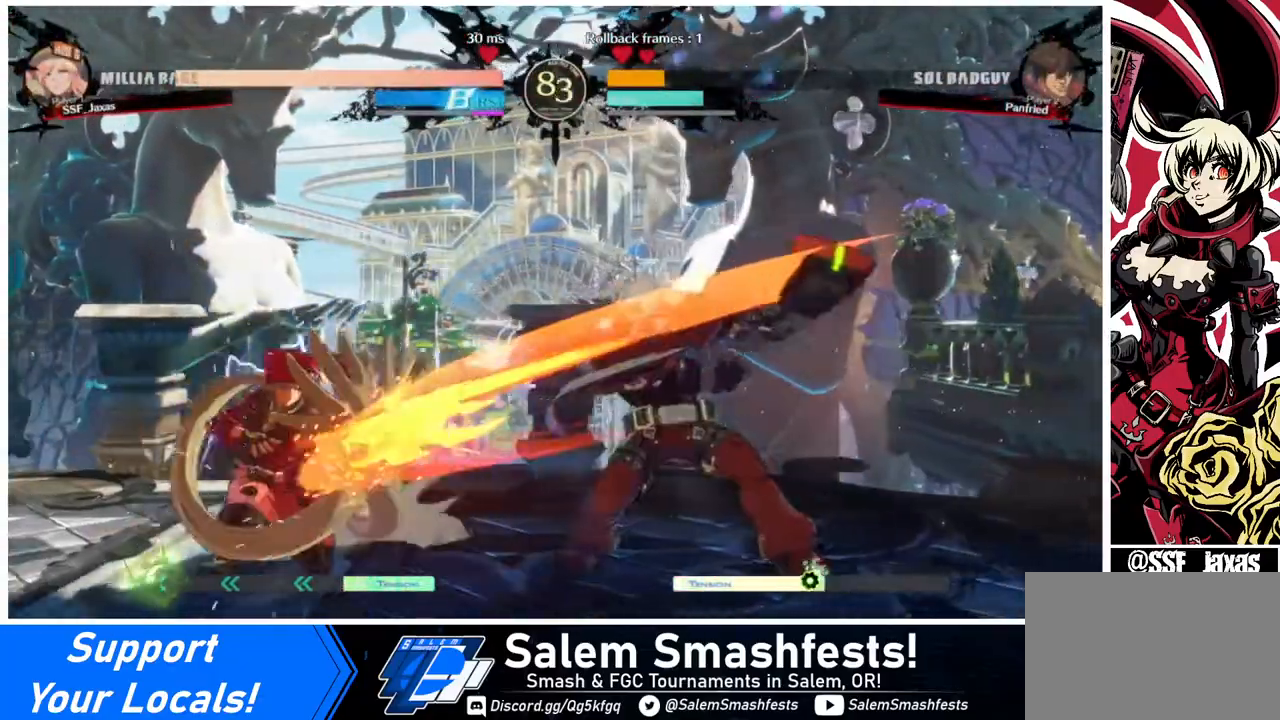
{"buttons": ["DPAD_RIGHT"], "events": [[280, "DPAD_RIGHT", "down"], [320, "DPAD_RIGHT", "up"], [400, "DPAD_RIGHT", "down"]]}
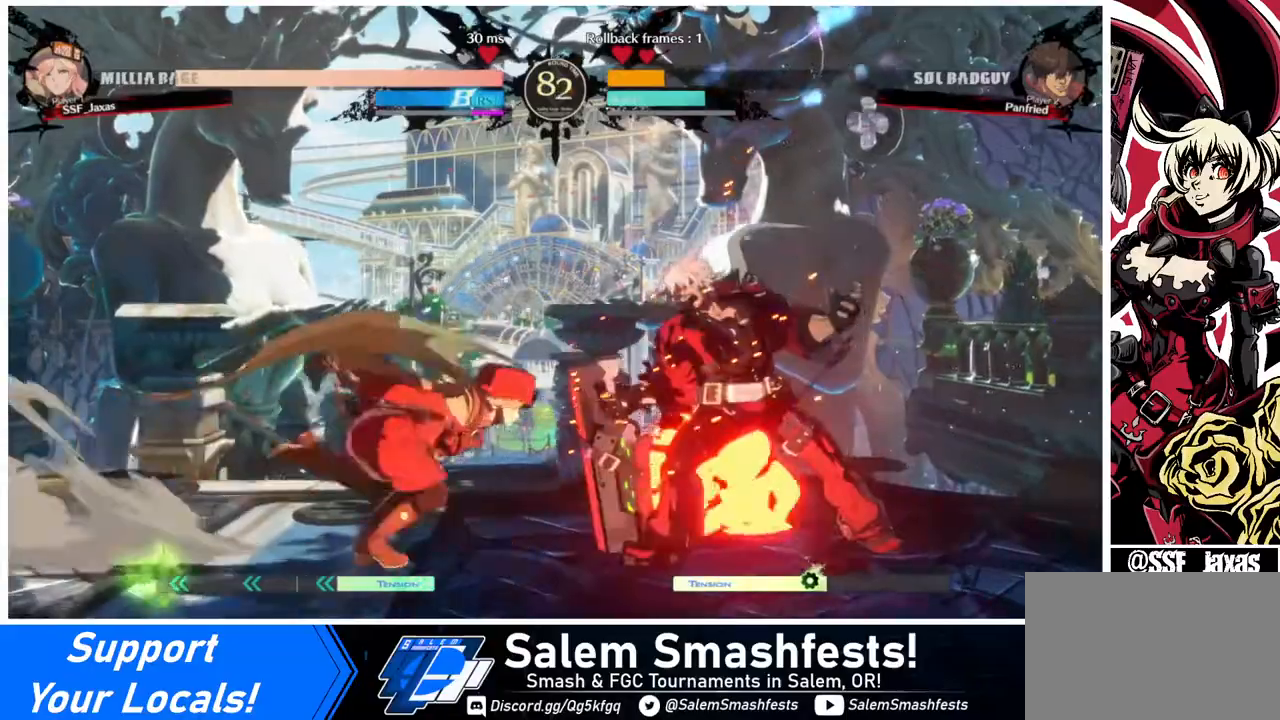
{"buttons": ["DPAD_LEFT"], "events": [[80, "DPAD_RIGHT", "up"], [120, "SQUARE", "down"], [240, "SQUARE", "up"], [400, "DPAD_LEFT", "down"]]}
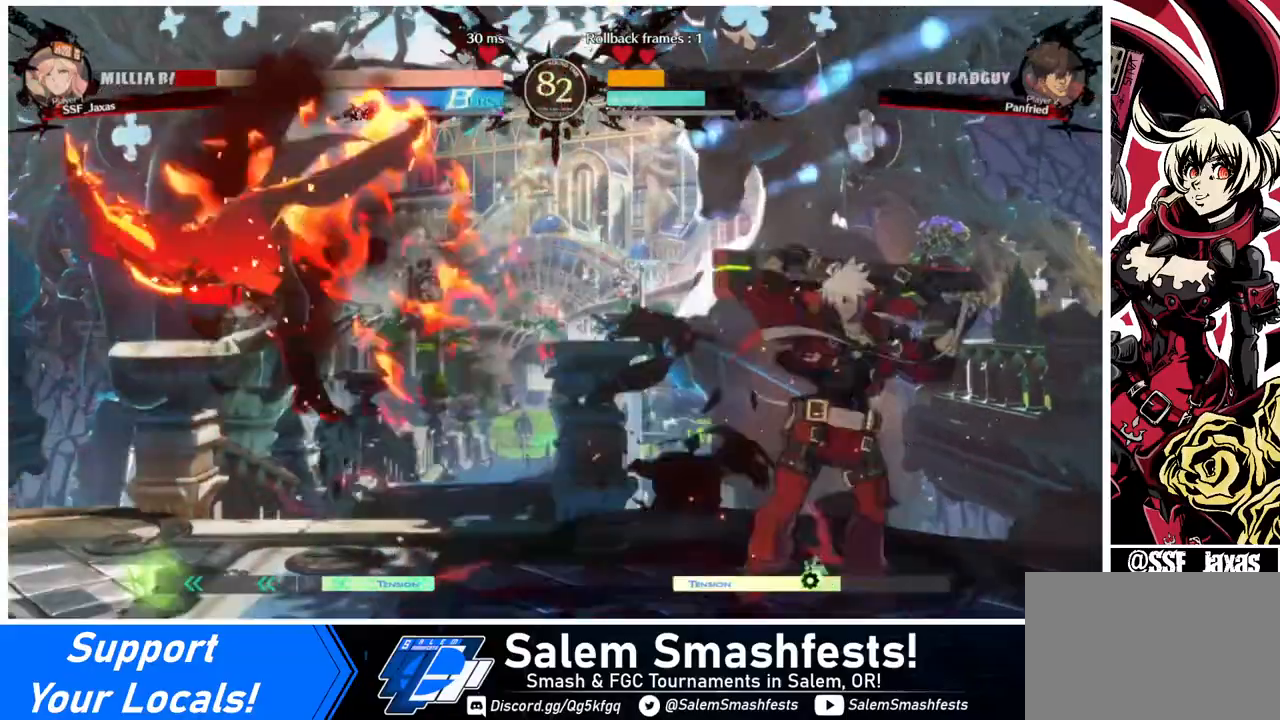
{"buttons": ["DPAD_LEFT"], "events": [[200, "SQUARE", "down"], [400, "SQUARE", "up"]]}
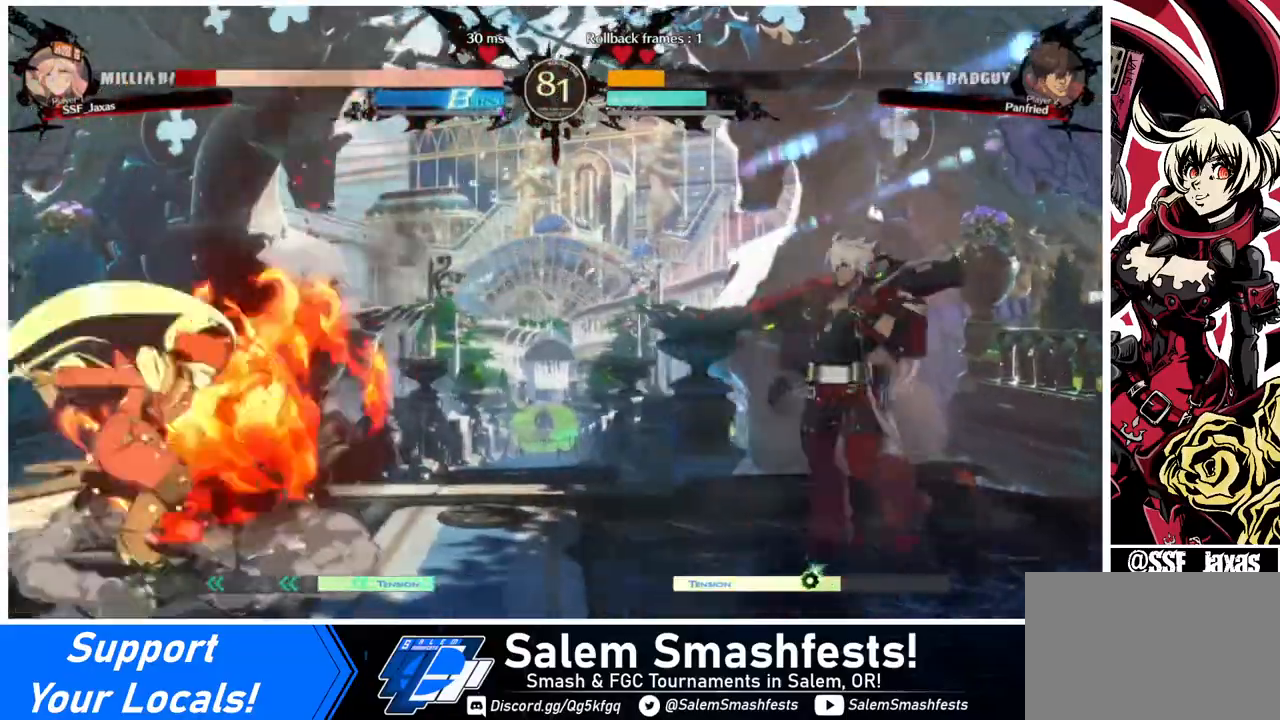
{"buttons": ["SQUARE", "DPAD_DOWN", "DPAD_LEFT"], "events": [[320, "DPAD_LEFT", "up"], [320, "L1", "down"], [440, "DPAD_DOWN", "down"], [440, "DPAD_LEFT", "down"], [440, "L1", "up"], [520, "SQUARE", "down"]]}
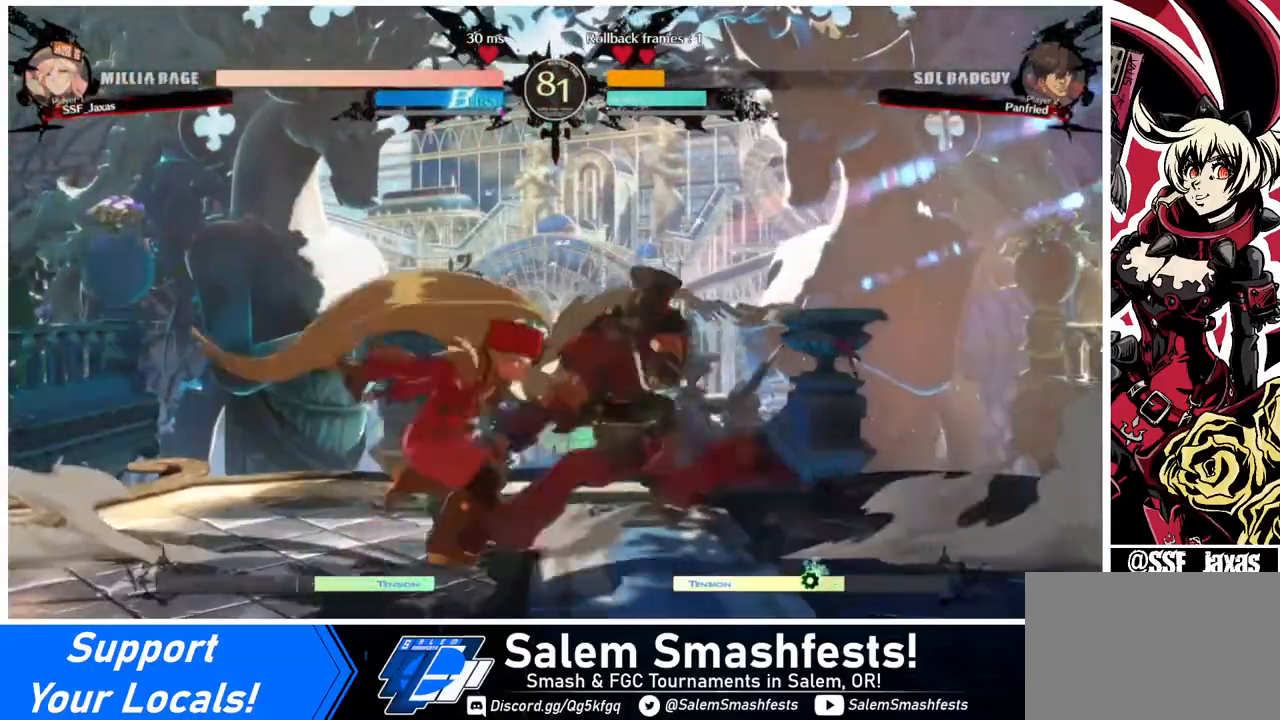
{"buttons": [], "events": [[40, "DPAD_LEFT", "up"], [120, "SQUARE", "up"], [160, "R2", "down"], [320, "R2", "up"], [360, "DPAD_DOWN", "up"]]}
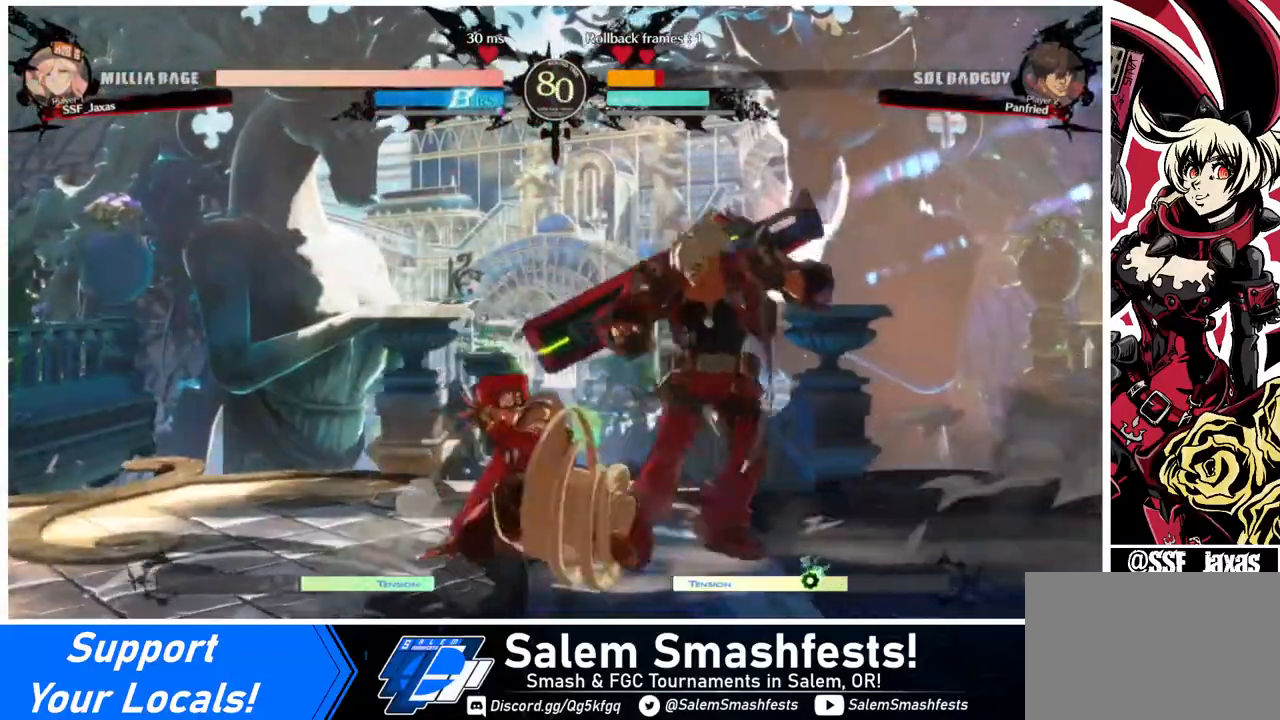
{"buttons": [], "events": [[40, "DPAD_DOWN", "down"], [40, "DPAD_RIGHT", "down"], [80, "DPAD_DOWN", "up"], [160, "DPAD_DOWN", "down"], [240, "TRIANGLE", "down"], [280, "DPAD_DOWN", "up"], [280, "TRIANGLE", "up"], [320, "DPAD_RIGHT", "up"]]}
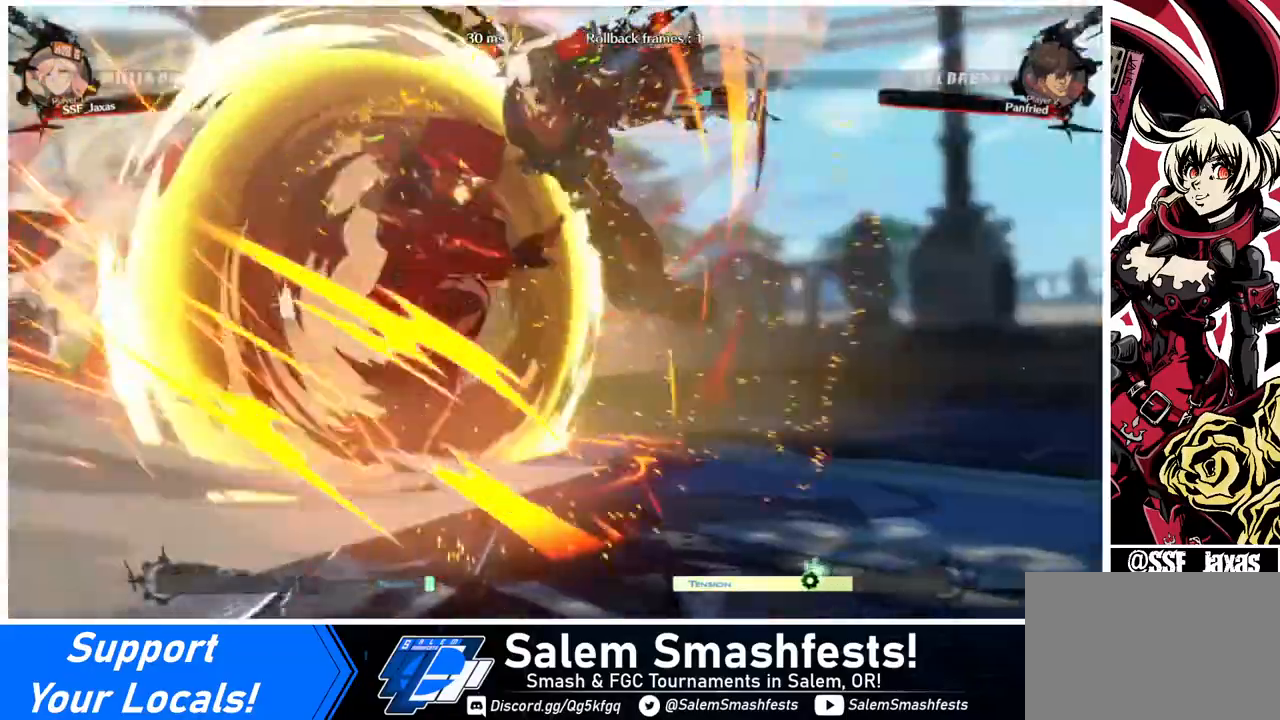
{"buttons": [], "events": []}
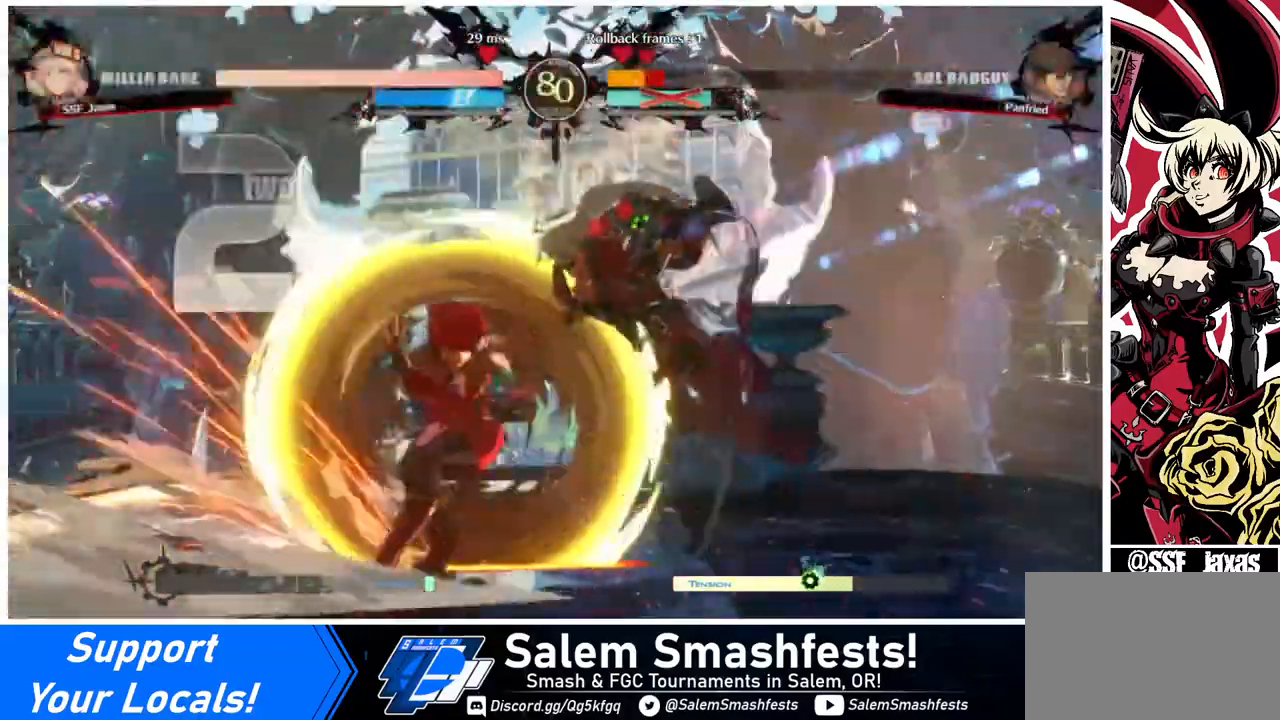
{"buttons": [], "events": []}
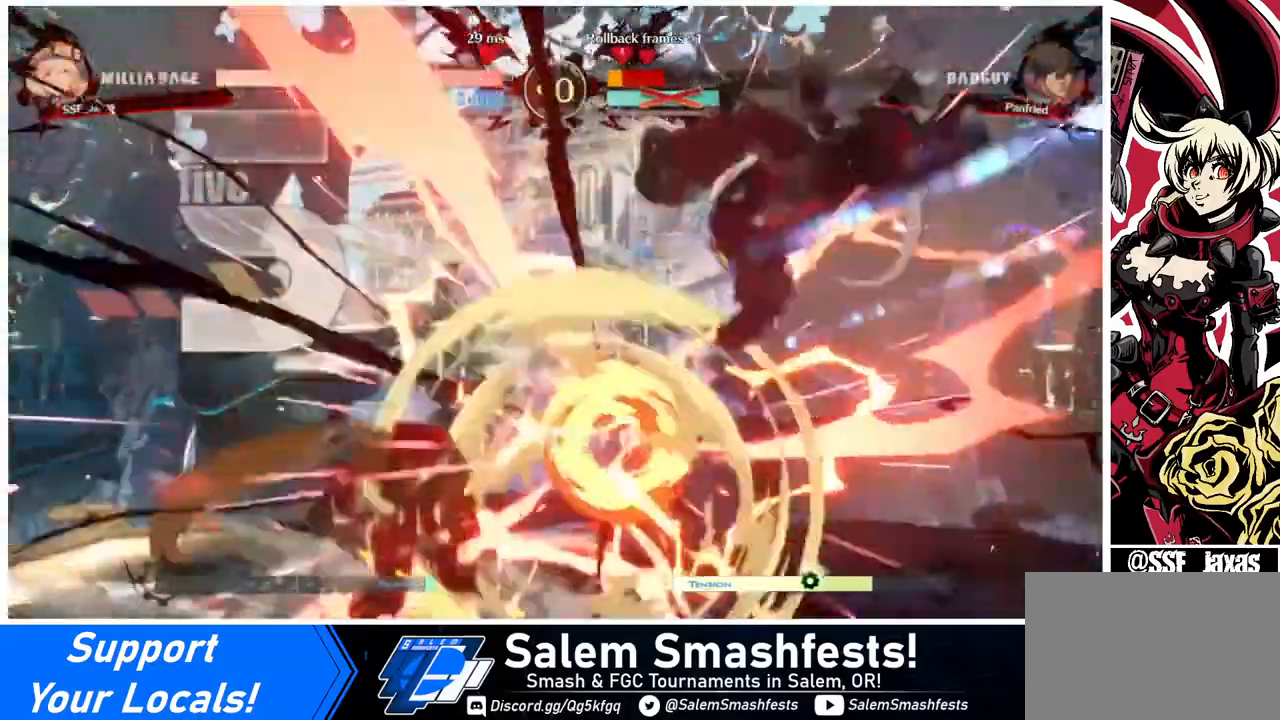
{"buttons": ["DPAD_DOWN"], "events": [[80, "DPAD_RIGHT", "down"], [120, "DPAD_RIGHT", "up"], [200, "DPAD_RIGHT", "down"], [320, "DPAD_DOWN", "down"], [320, "DPAD_RIGHT", "up"]]}
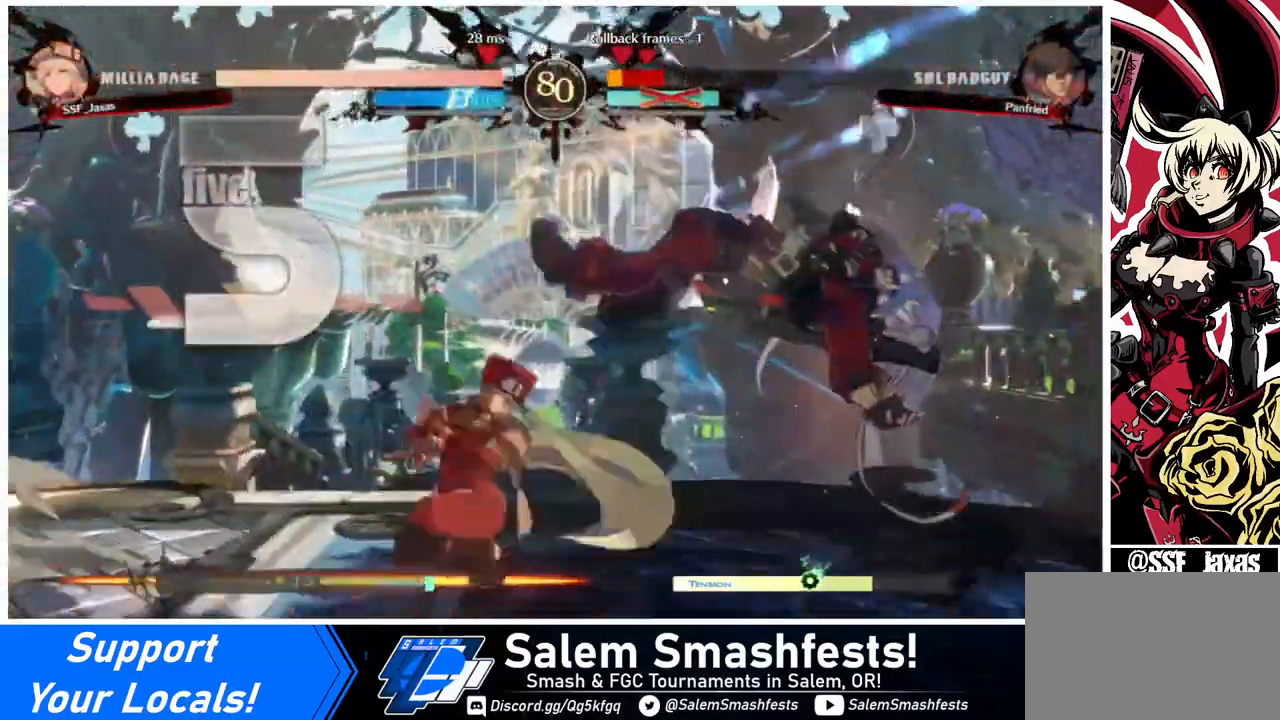
{"buttons": ["DPAD_LEFT"], "events": [[40, "R1", "down"], [240, "DPAD_DOWN", "up"], [280, "R1", "up"], [400, "DPAD_DOWN", "down"], [480, "DPAD_LEFT", "down"], [520, "DPAD_DOWN", "up"]]}
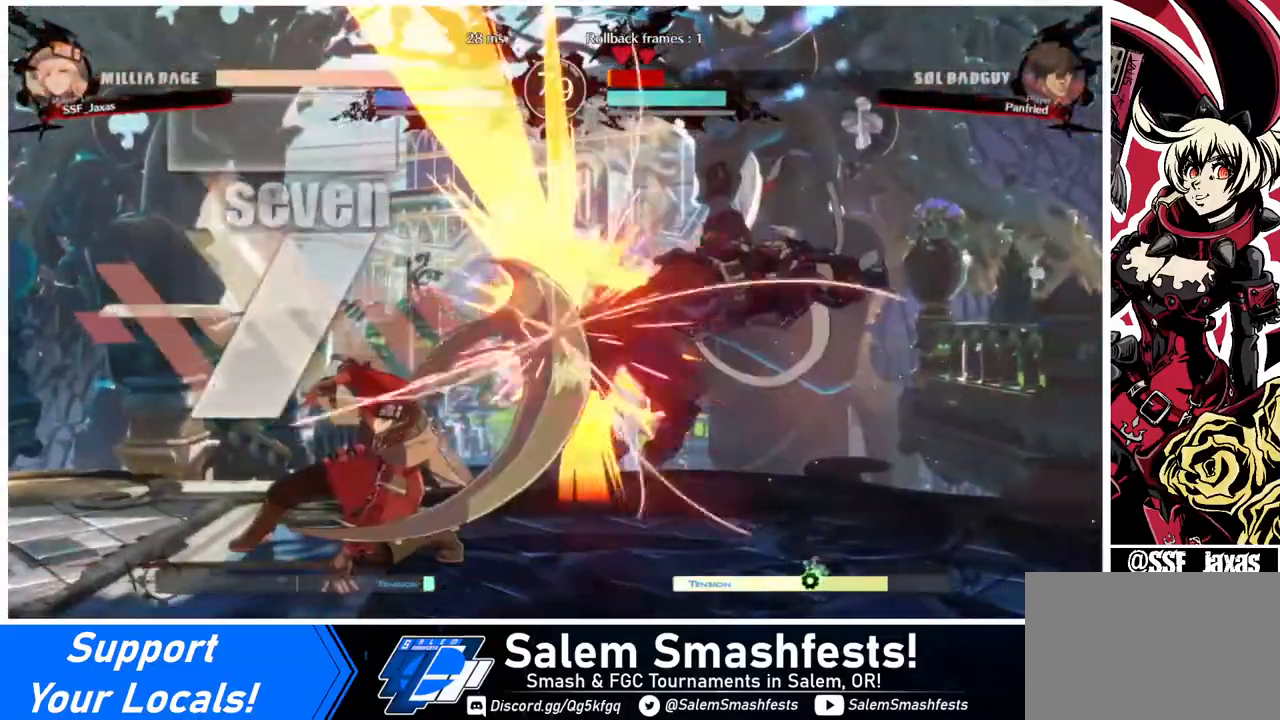
{"buttons": [], "events": [[40, "CROSS", "down"], [200, "CROSS", "up"], [200, "DPAD_LEFT", "up"]]}